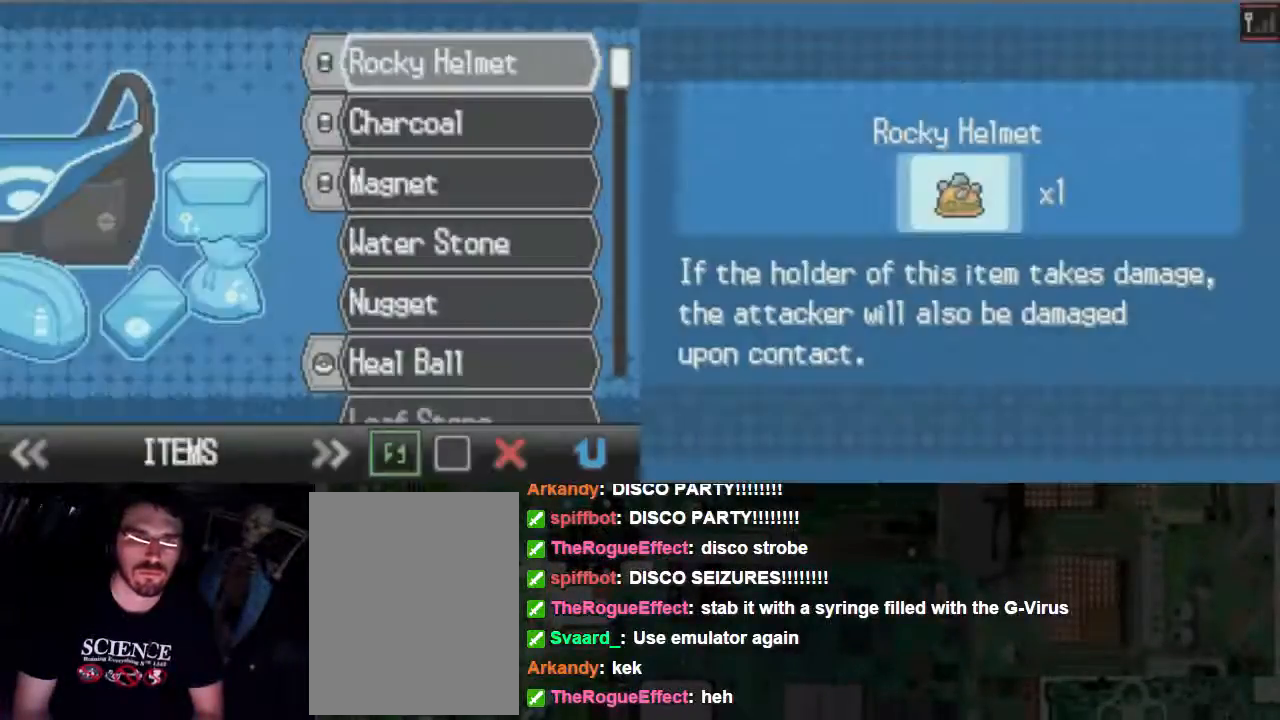
Gameplay with a controller (Xbox layout); each line is a JSON object with the inputs held at the frame after it. "events" lists button and stick changes between this image and that frame as [ms after this image, input, new state], when the widget could be followed in between. Not read: L3 R3 left_stick right_stick.
{"buttons": [], "events": [[300, "DPAD_DOWN", "down"], [367, "DPAD_DOWN", "up"]]}
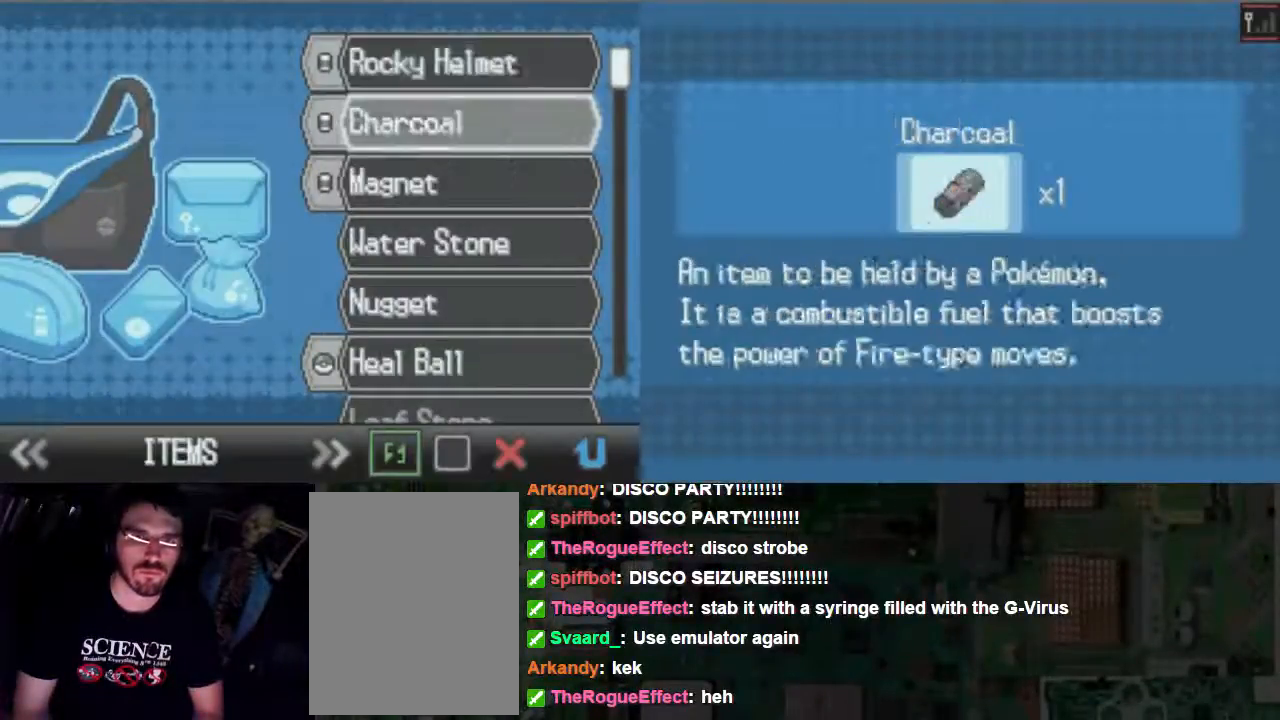
{"buttons": ["DPAD_LEFT"], "events": [[33, "DPAD_LEFT", "down"], [167, "DPAD_LEFT", "up"], [300, "DPAD_LEFT", "down"]]}
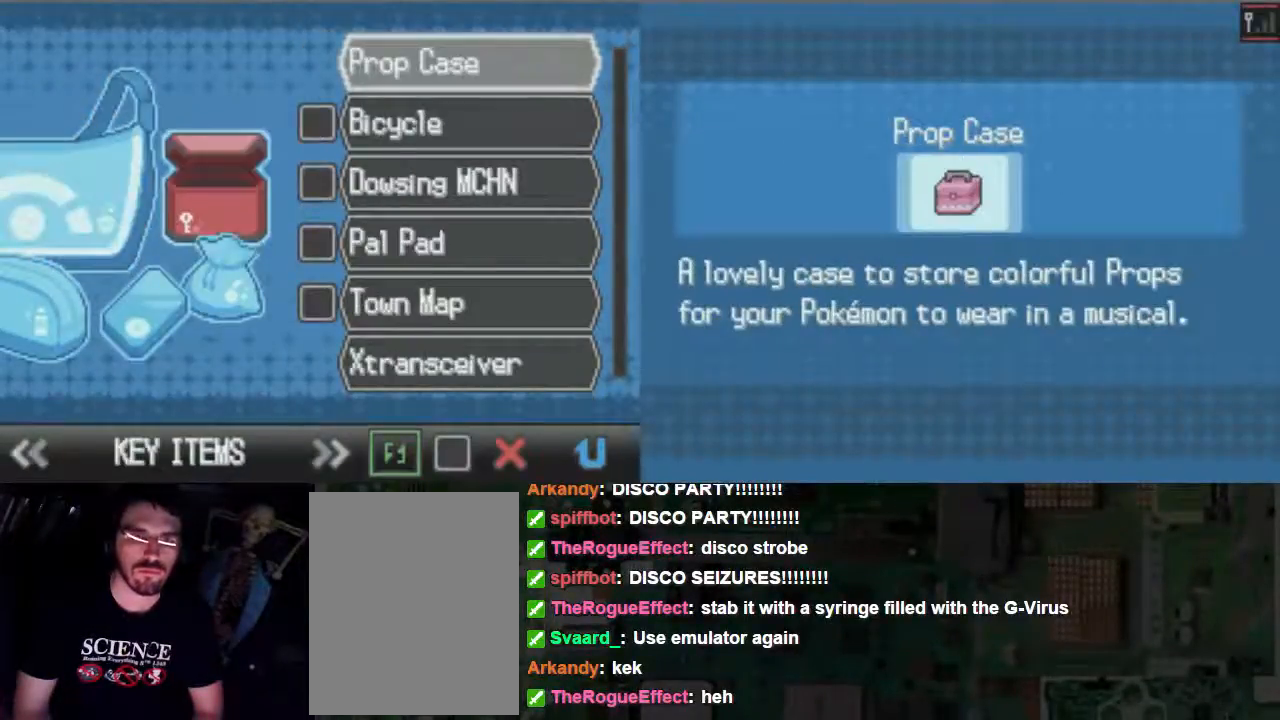
{"buttons": [], "events": [[333, "DPAD_LEFT", "up"]]}
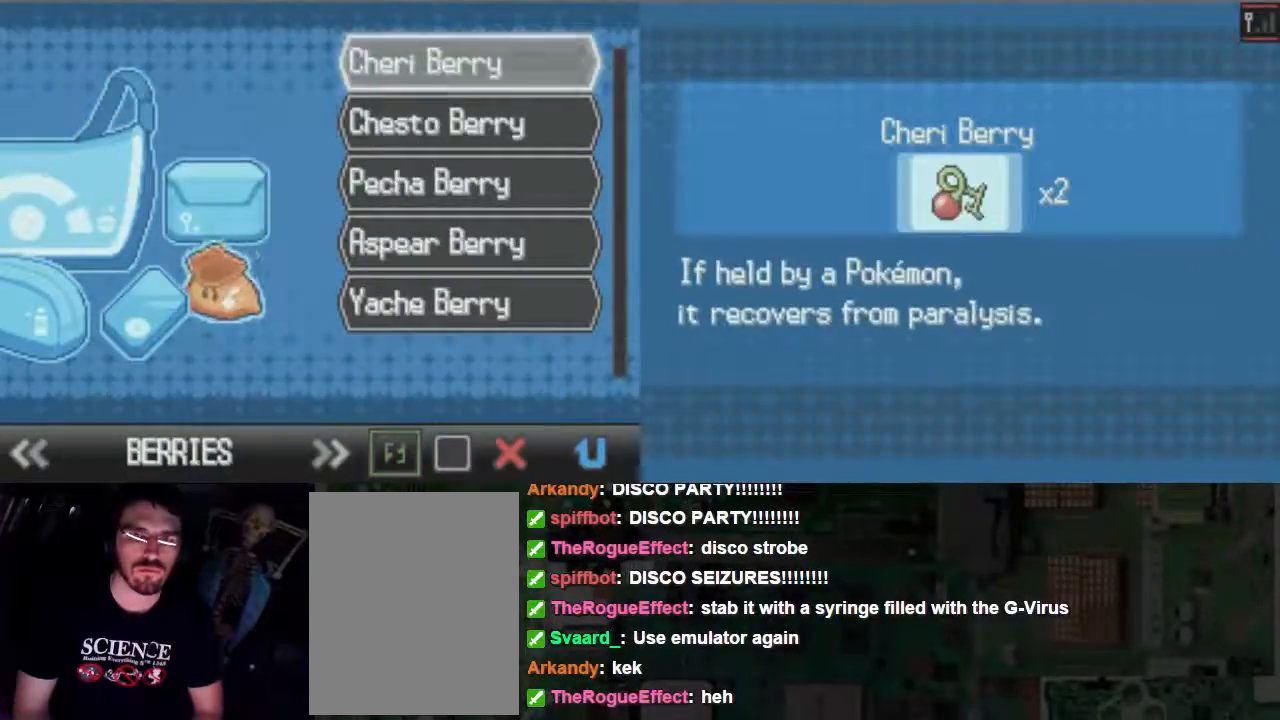
{"buttons": [], "events": [[167, "DPAD_LEFT", "down"], [300, "DPAD_LEFT", "up"]]}
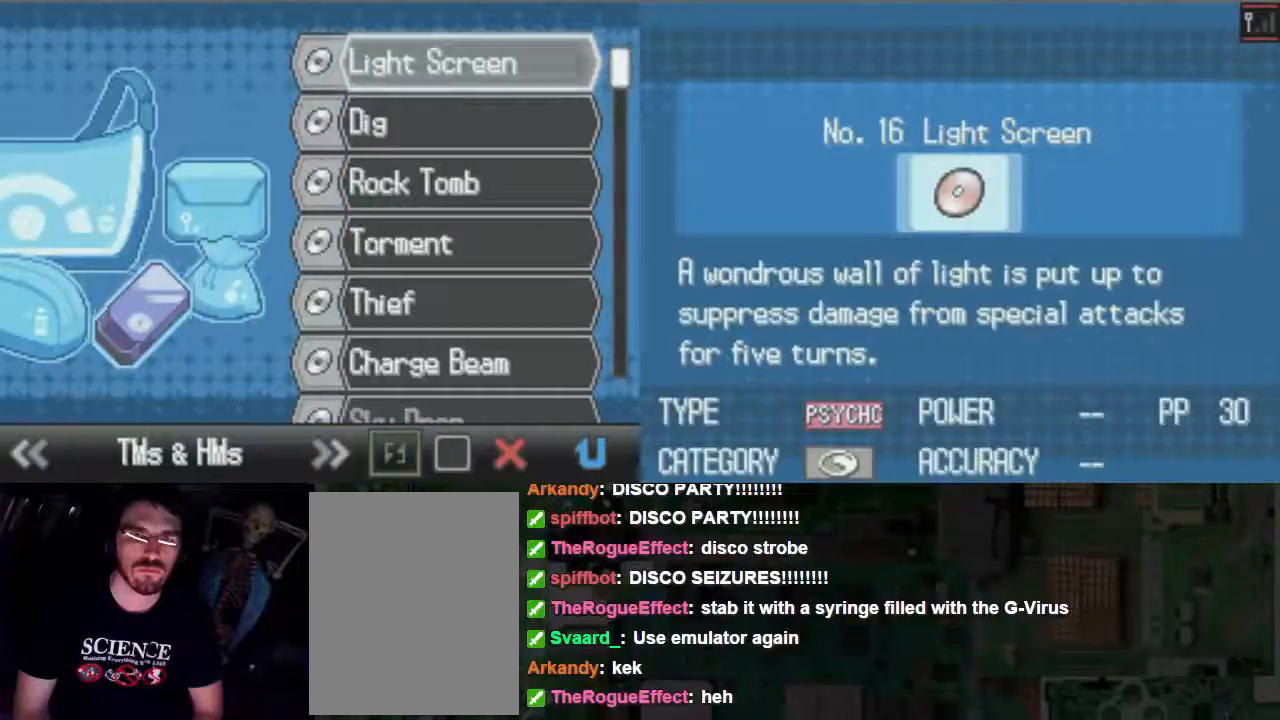
{"buttons": [], "events": [[167, "DPAD_DOWN", "down"], [300, "DPAD_DOWN", "up"]]}
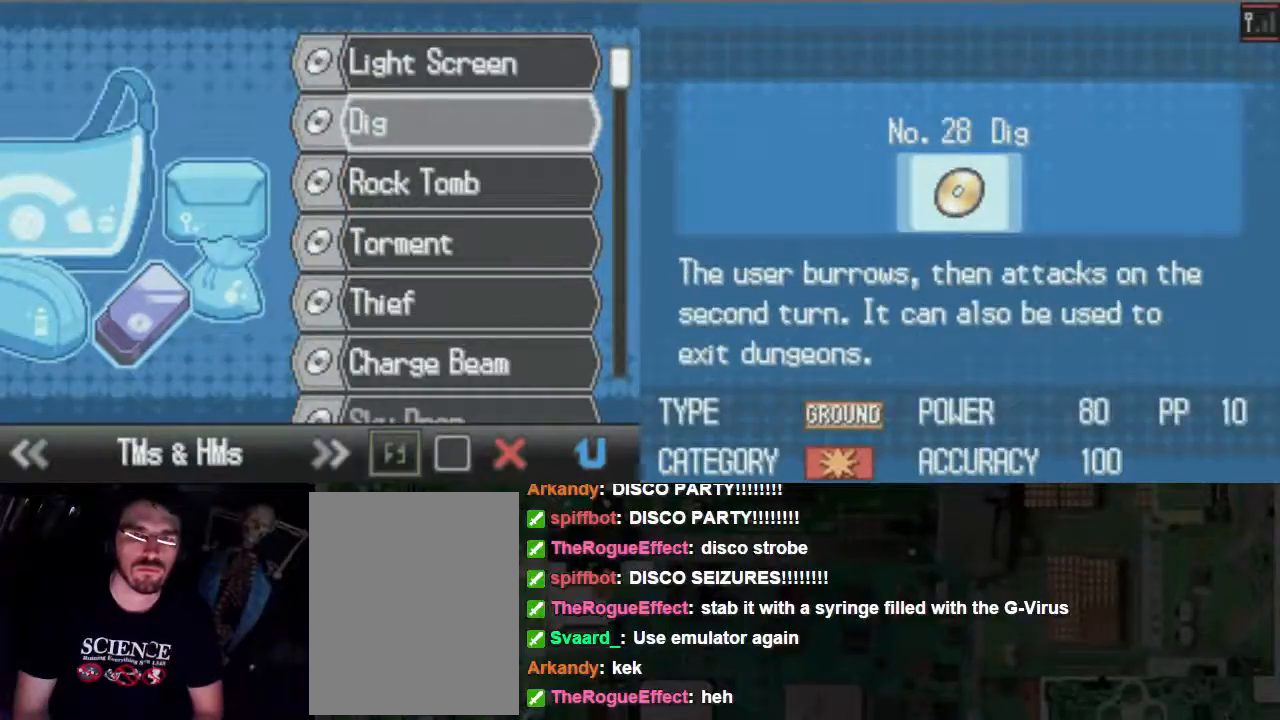
{"buttons": [], "events": [[100, "DPAD_DOWN", "down"], [233, "DPAD_DOWN", "up"], [367, "DPAD_DOWN", "down"], [433, "DPAD_DOWN", "up"]]}
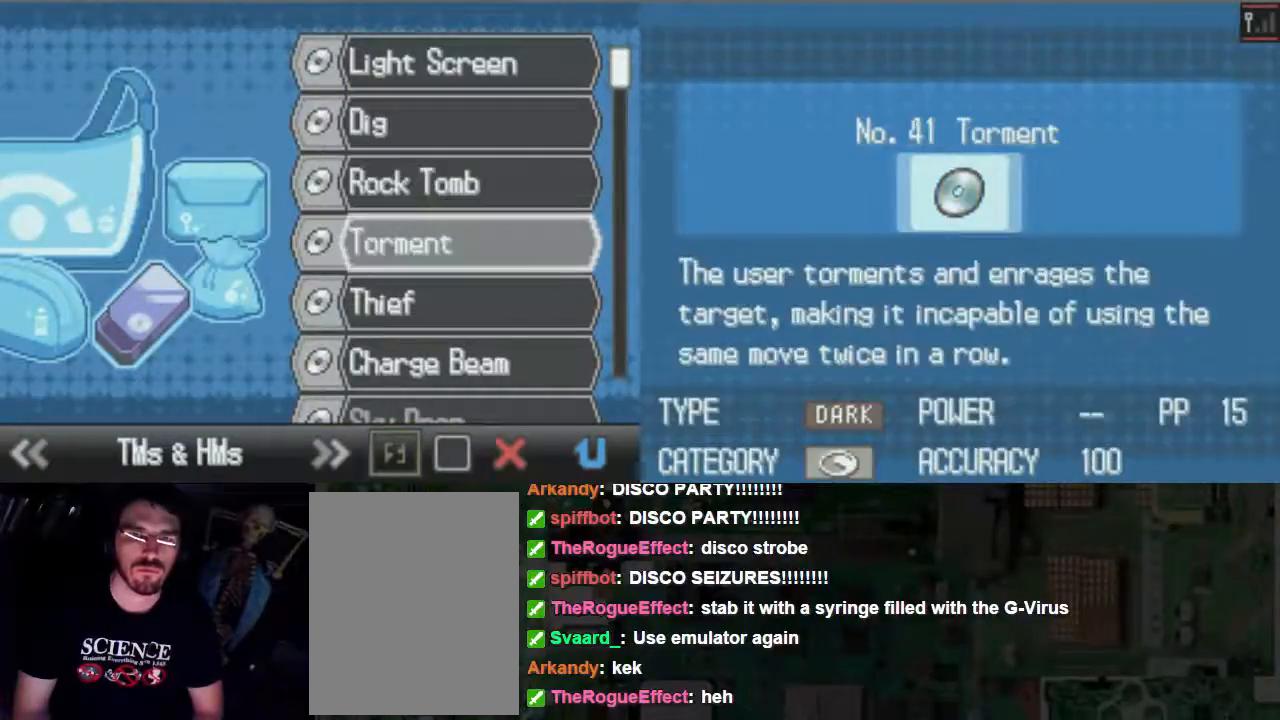
{"buttons": [], "events": [[33, "DPAD_DOWN", "down"], [100, "DPAD_DOWN", "up"], [233, "DPAD_DOWN", "down"], [300, "DPAD_DOWN", "up"]]}
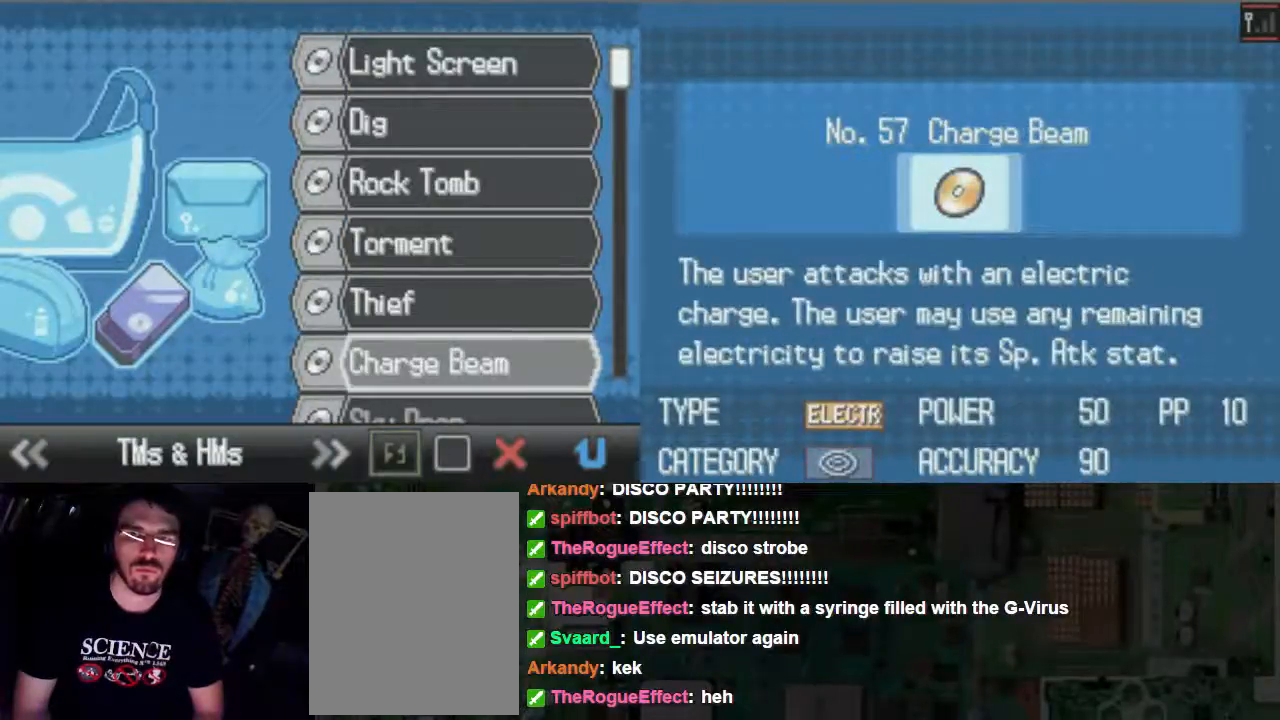
{"buttons": ["DPAD_UP"], "events": [[33, "DPAD_DOWN", "down"], [100, "DPAD_DOWN", "up"], [433, "DPAD_UP", "down"]]}
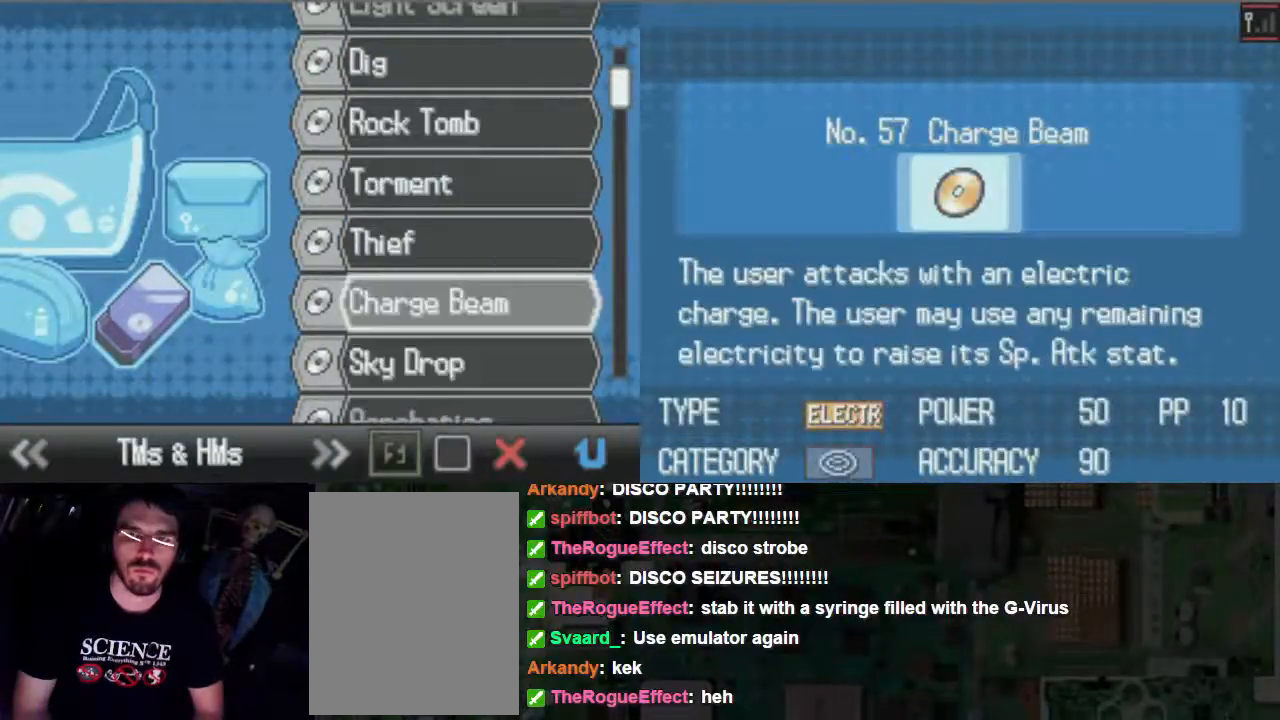
{"buttons": [], "events": [[33, "DPAD_UP", "up"]]}
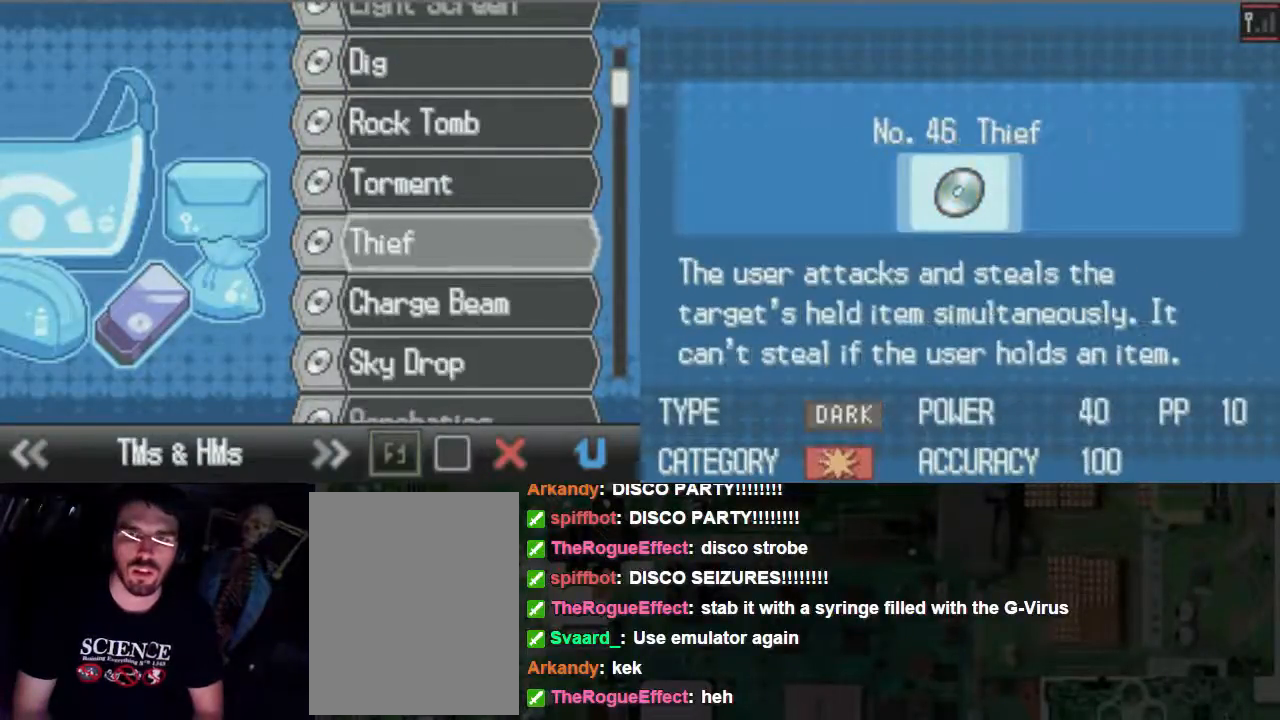
{"buttons": [], "events": [[33, "DPAD_DOWN", "down"], [167, "DPAD_DOWN", "up"]]}
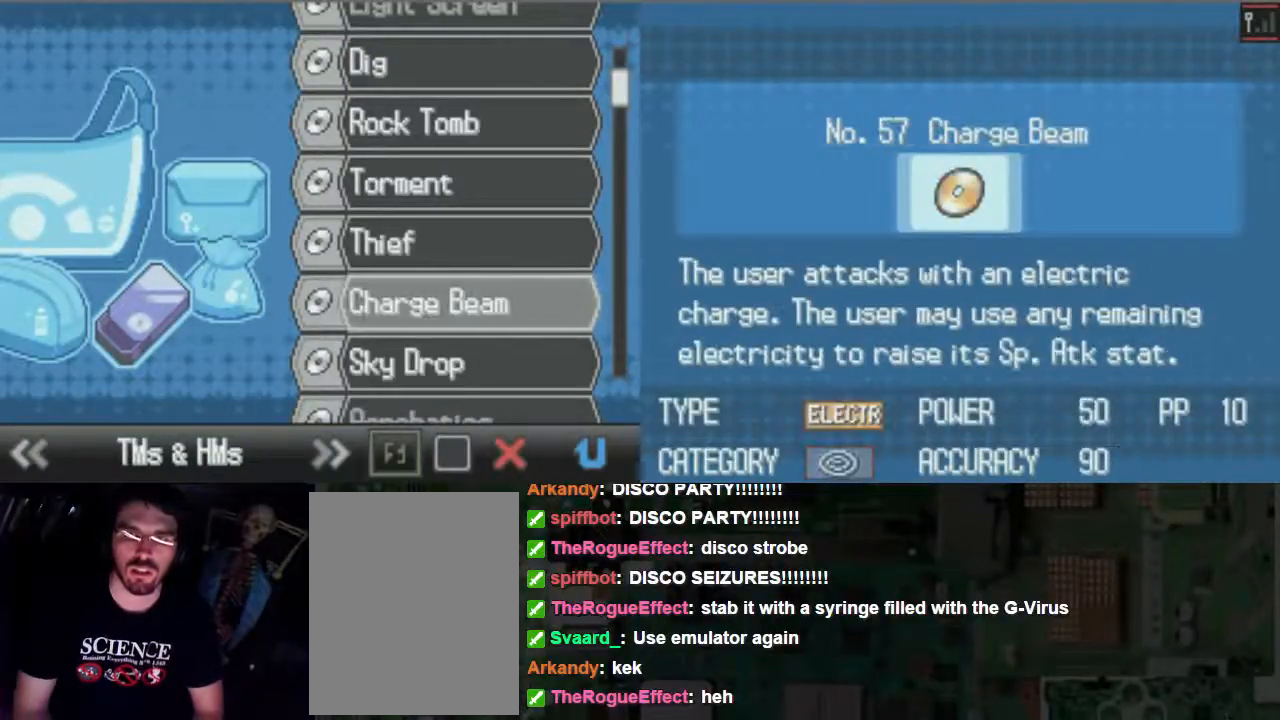
{"buttons": [], "events": []}
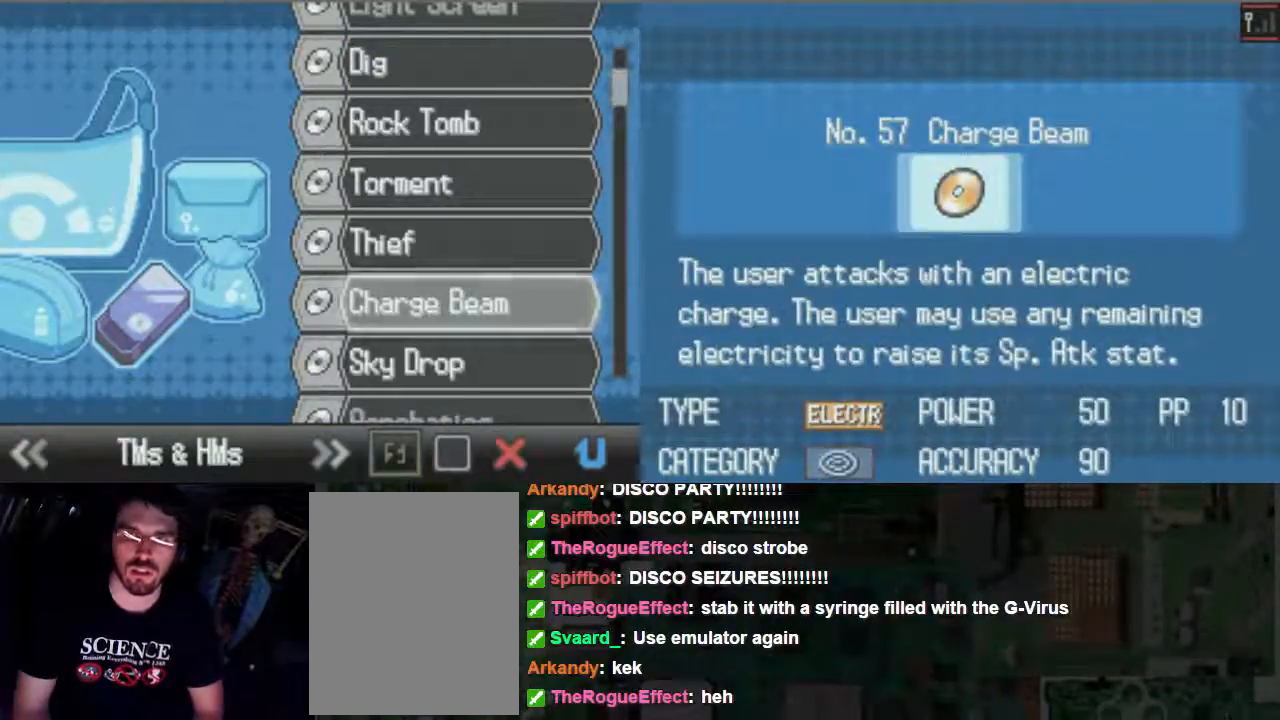
{"buttons": [], "events": []}
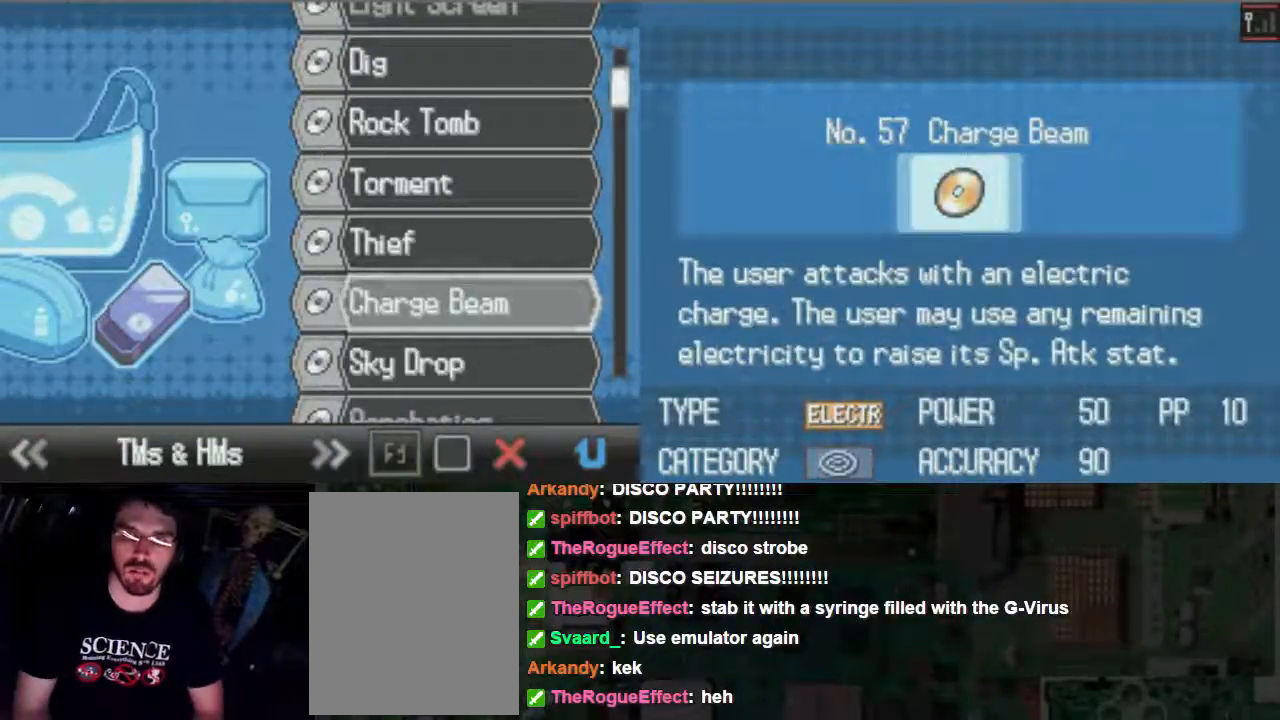
{"buttons": [], "events": []}
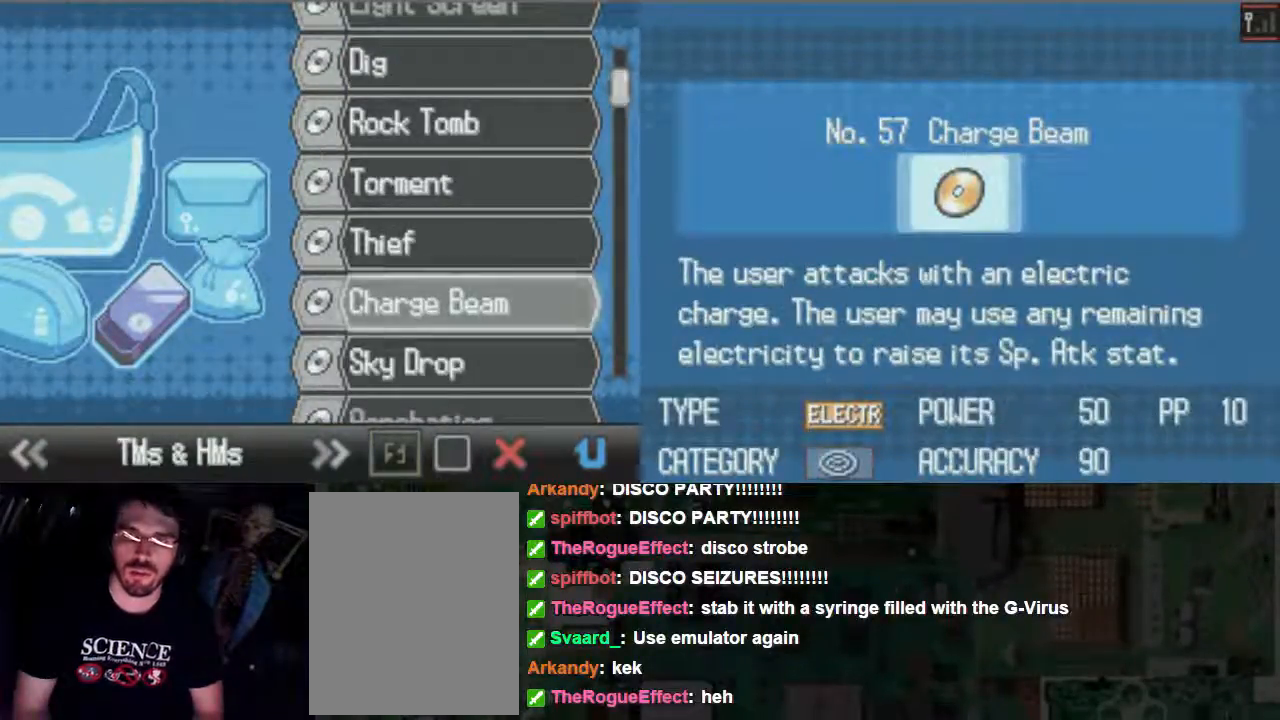
{"buttons": [], "events": []}
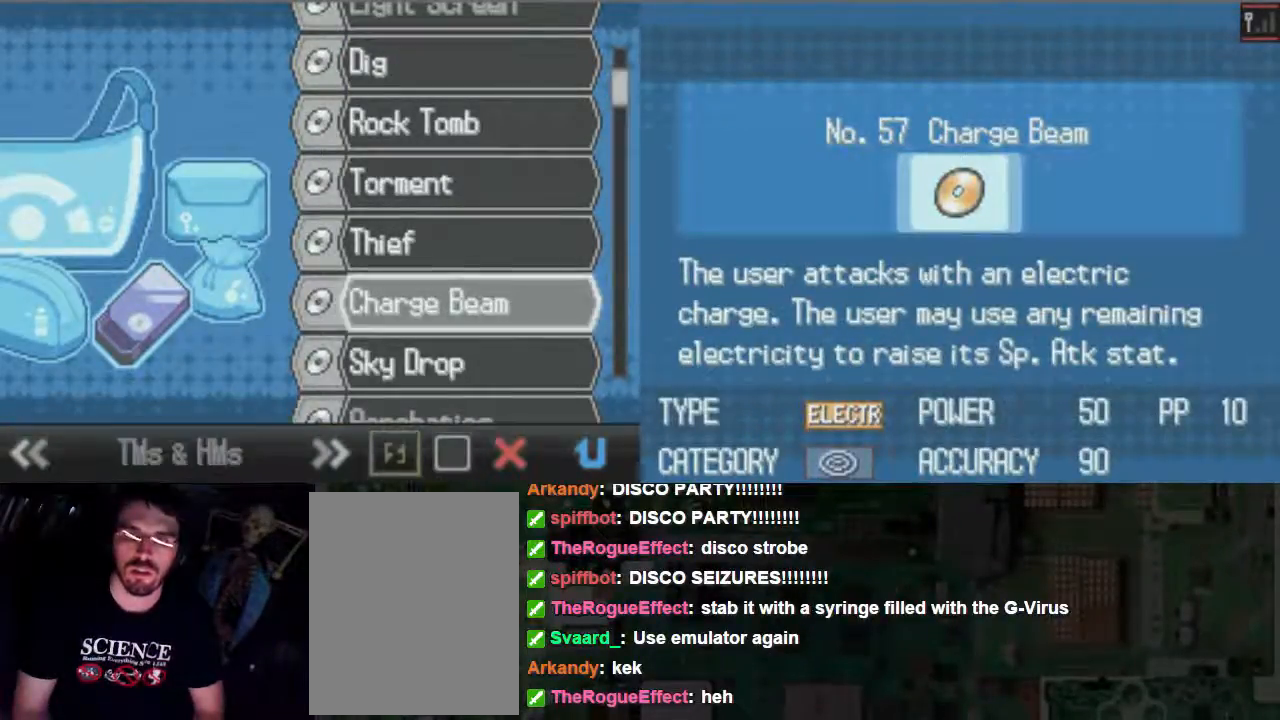
{"buttons": [], "events": []}
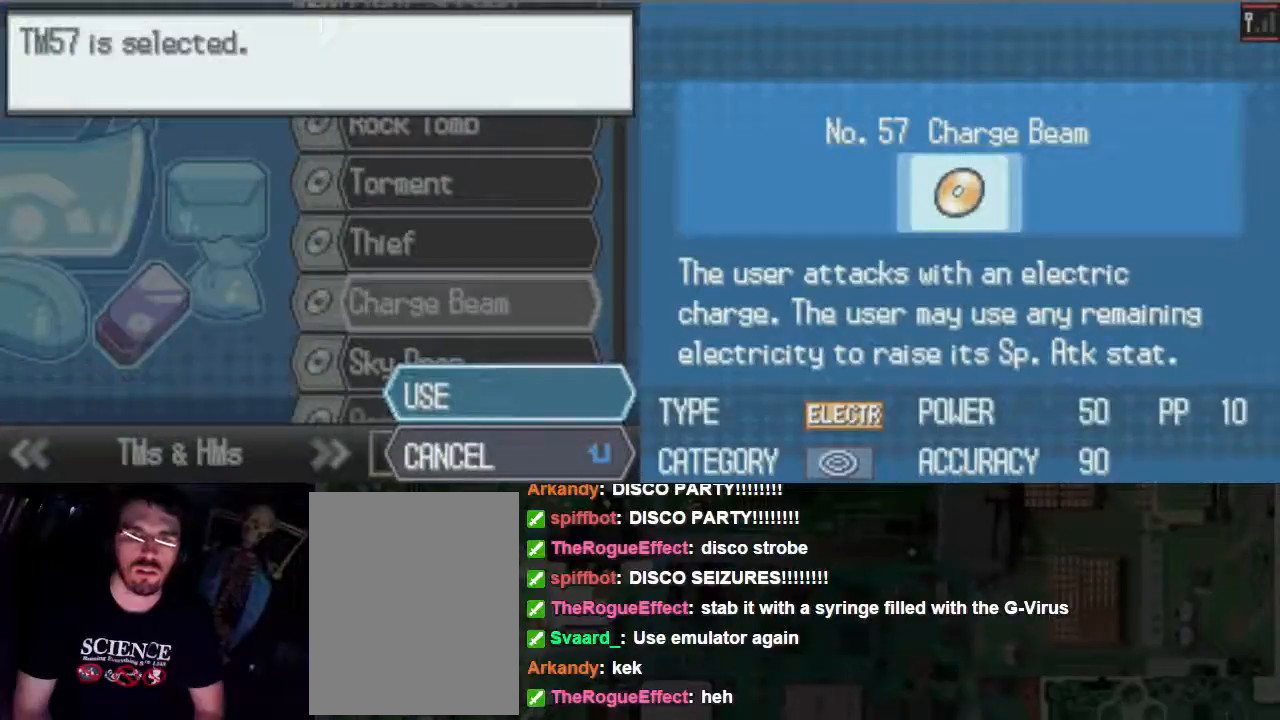
{"buttons": [], "events": []}
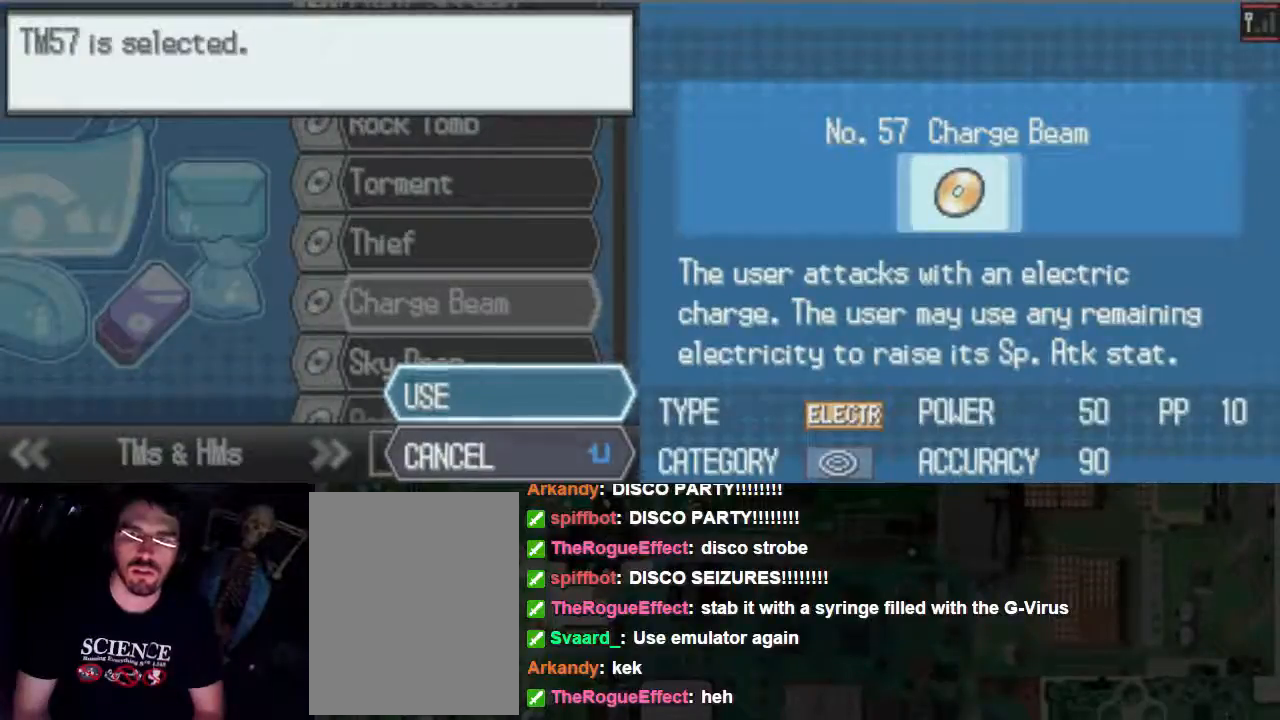
{"buttons": [], "events": []}
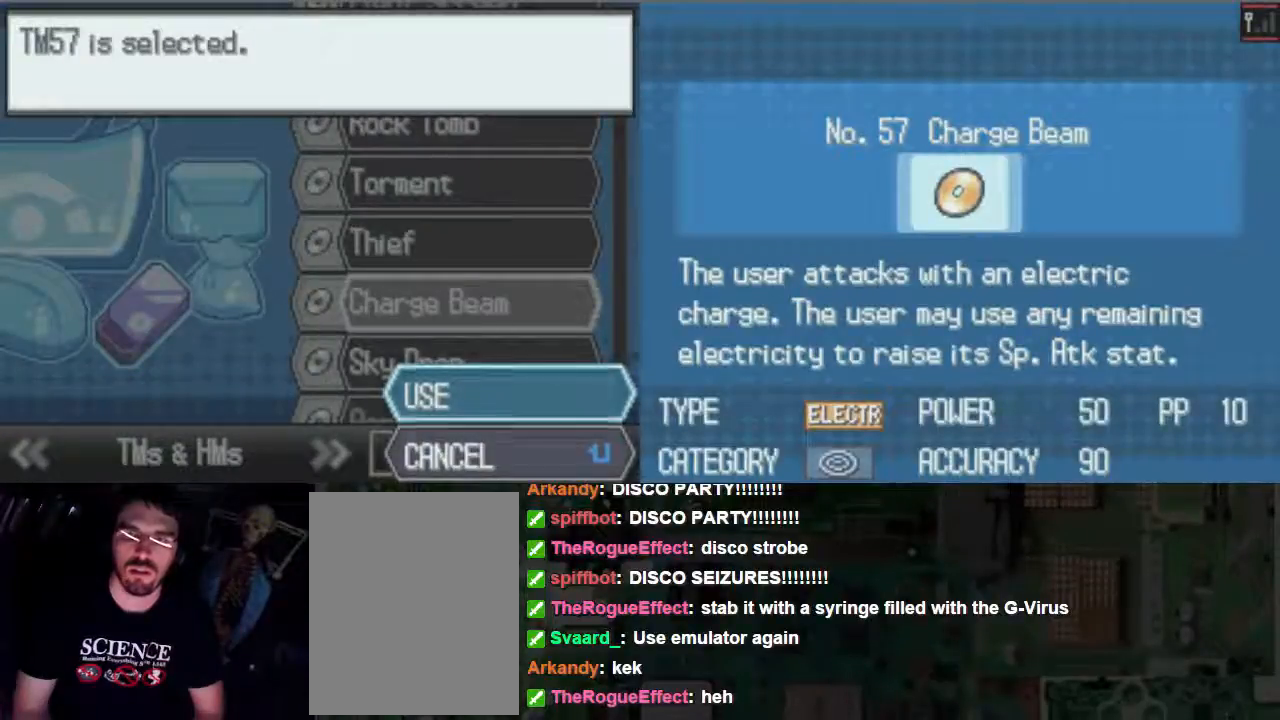
{"buttons": [], "events": []}
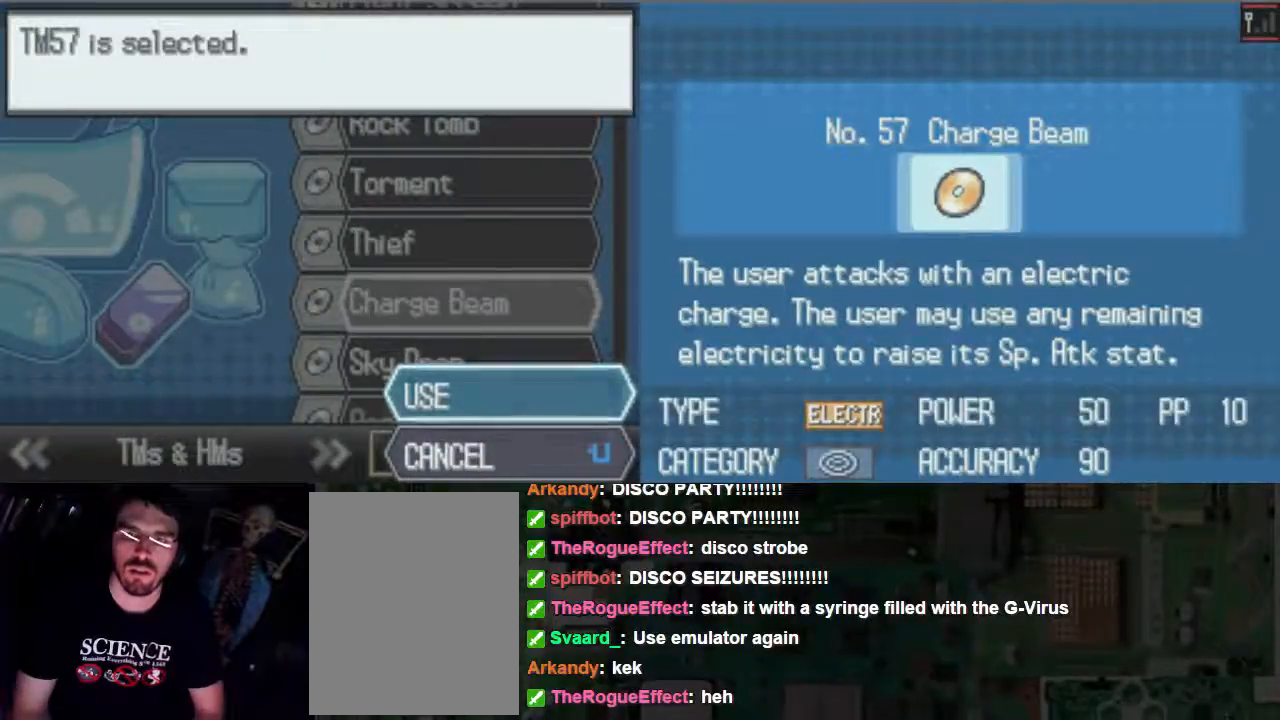
{"buttons": [], "events": [[233, "A", "down"], [300, "A", "up"]]}
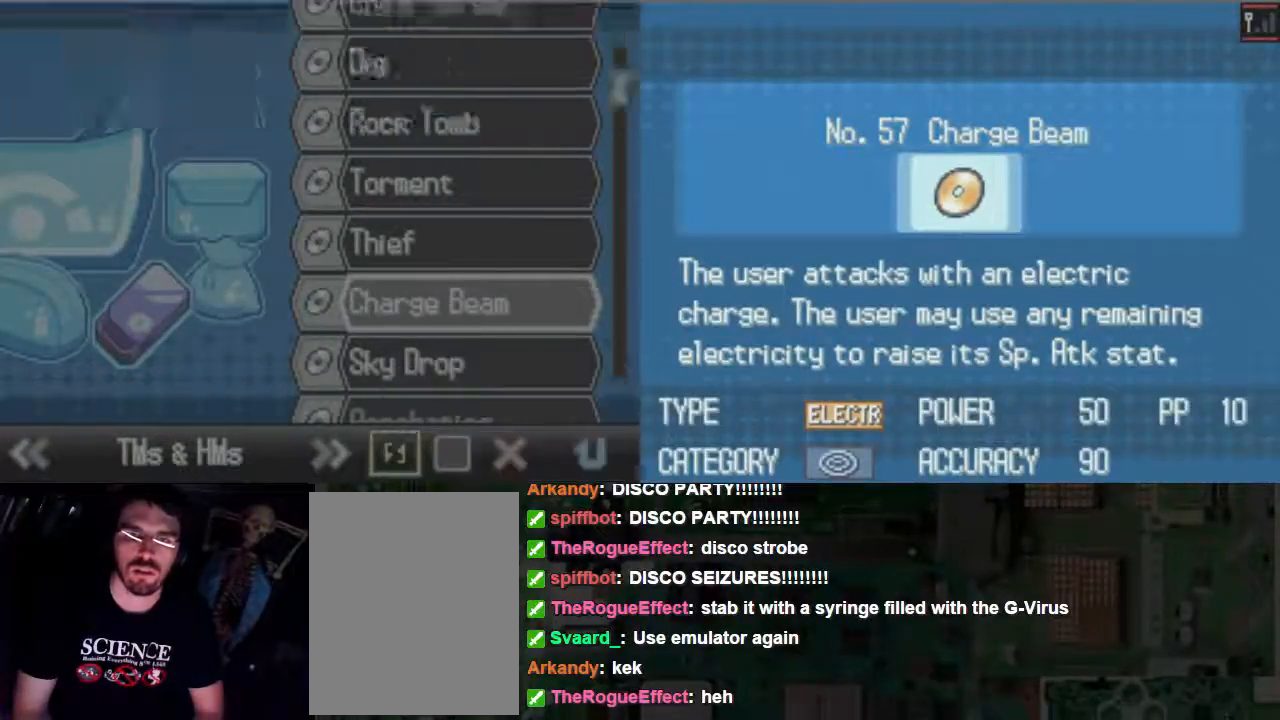
{"buttons": [], "events": []}
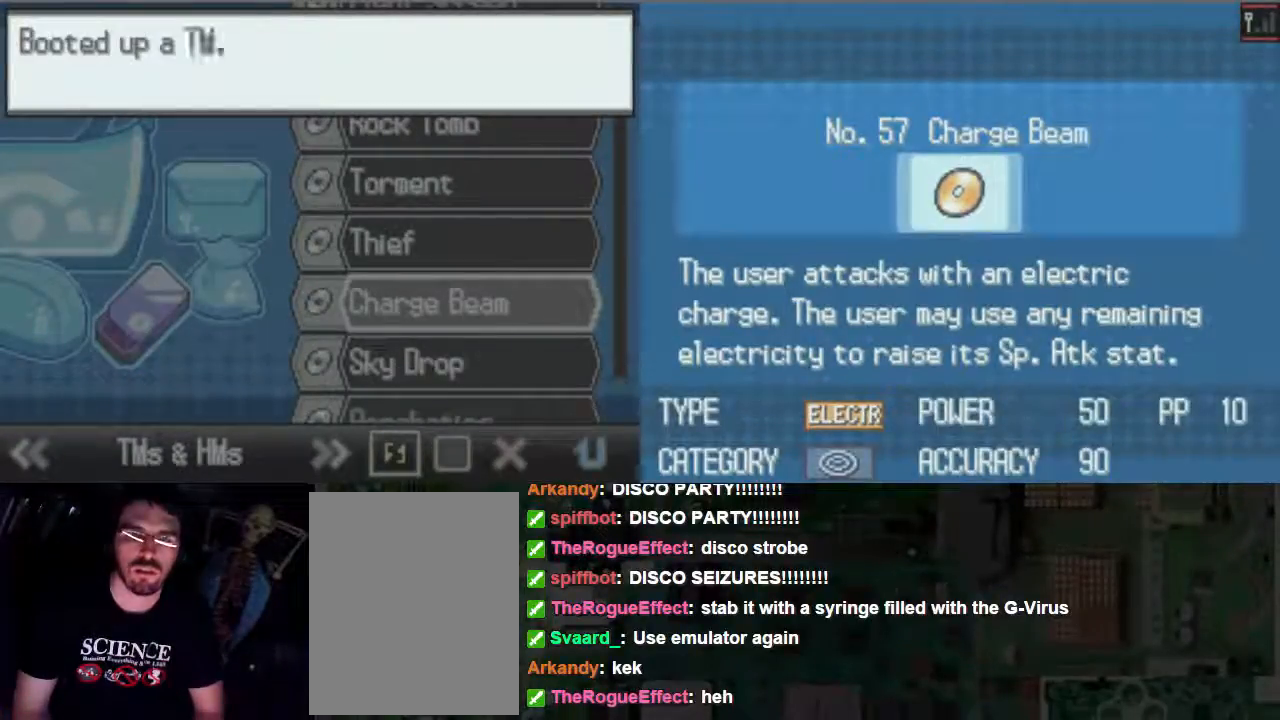
{"buttons": ["A"], "events": [[100, "A", "down"], [233, "A", "up"], [333, "A", "down"]]}
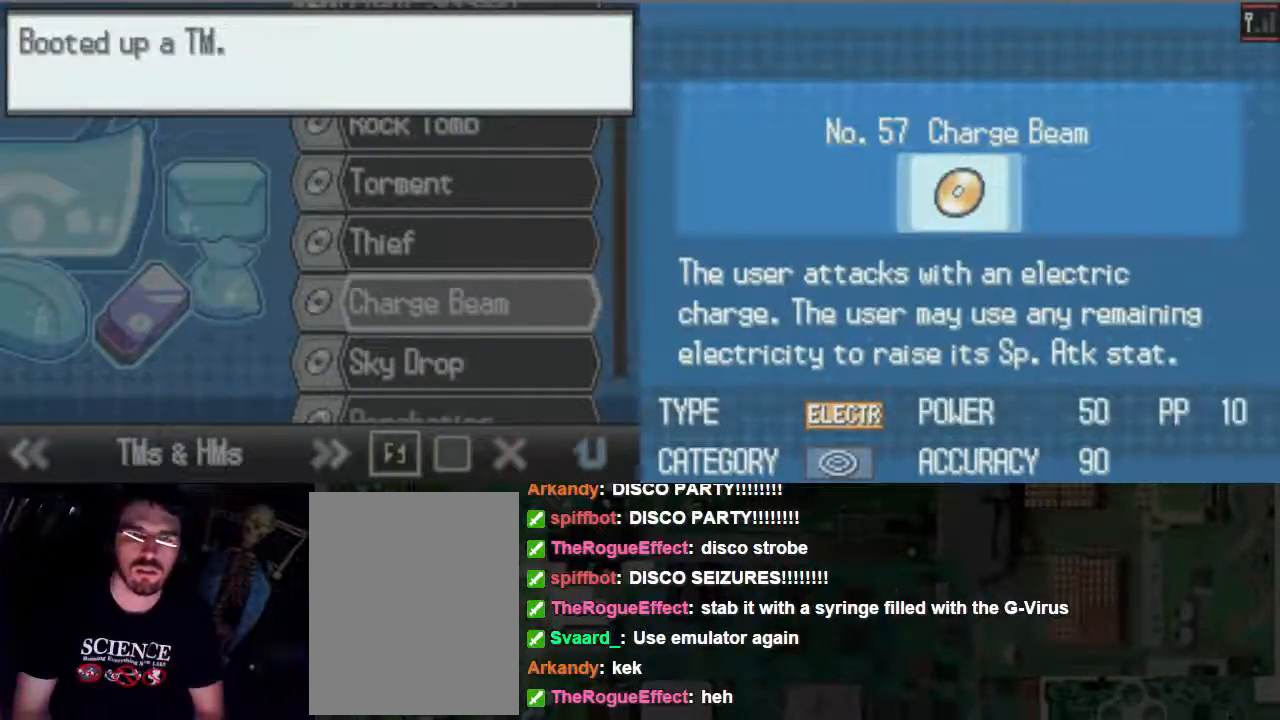
{"buttons": [], "events": [[267, "A", "up"]]}
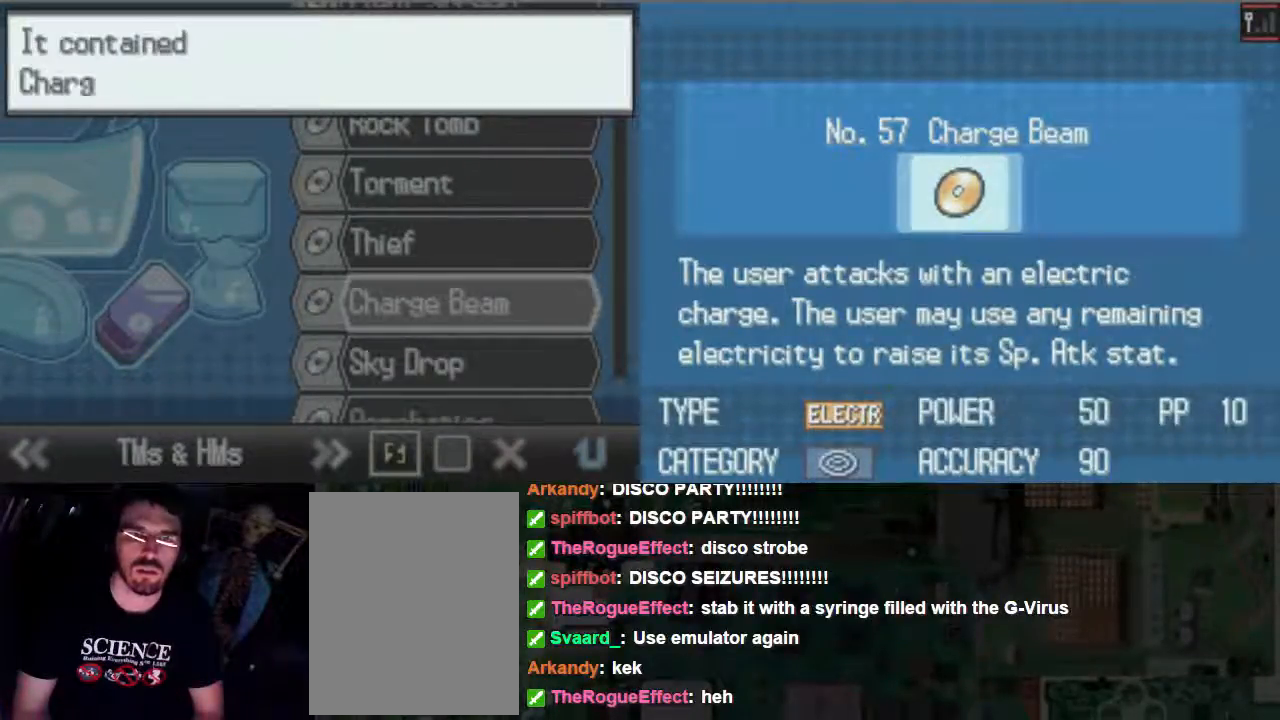
{"buttons": [], "events": []}
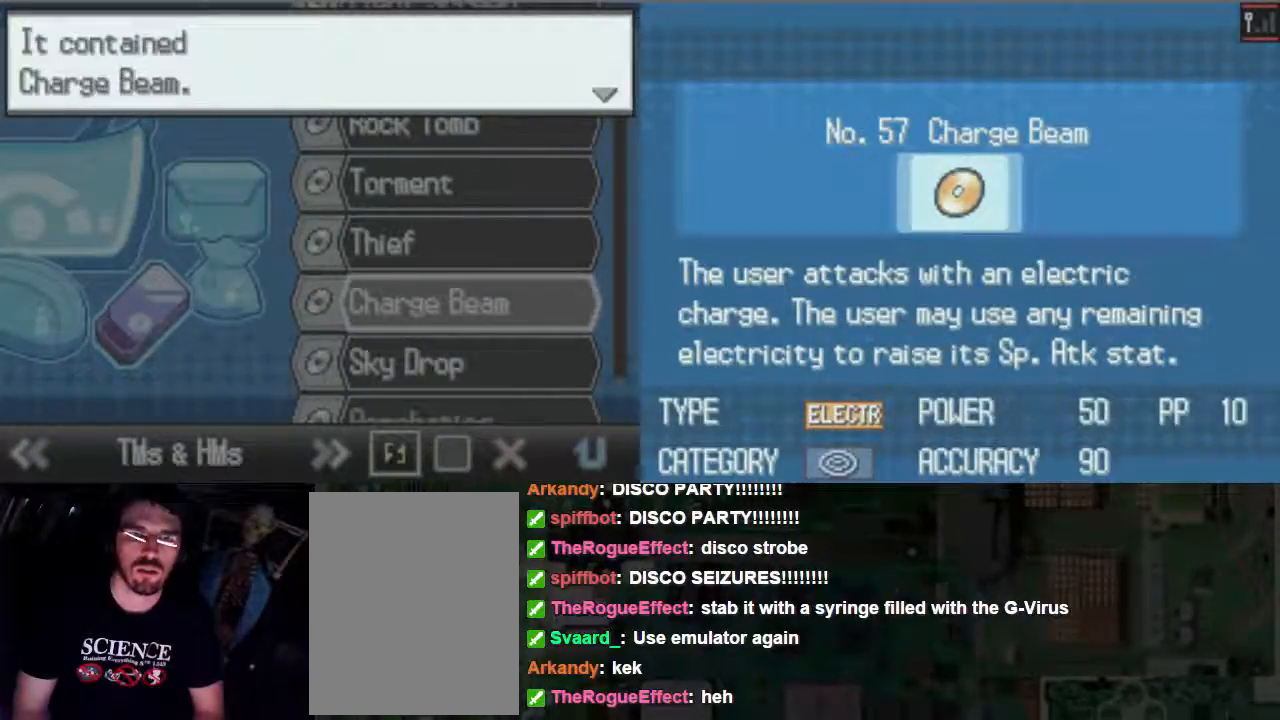
{"buttons": [], "events": []}
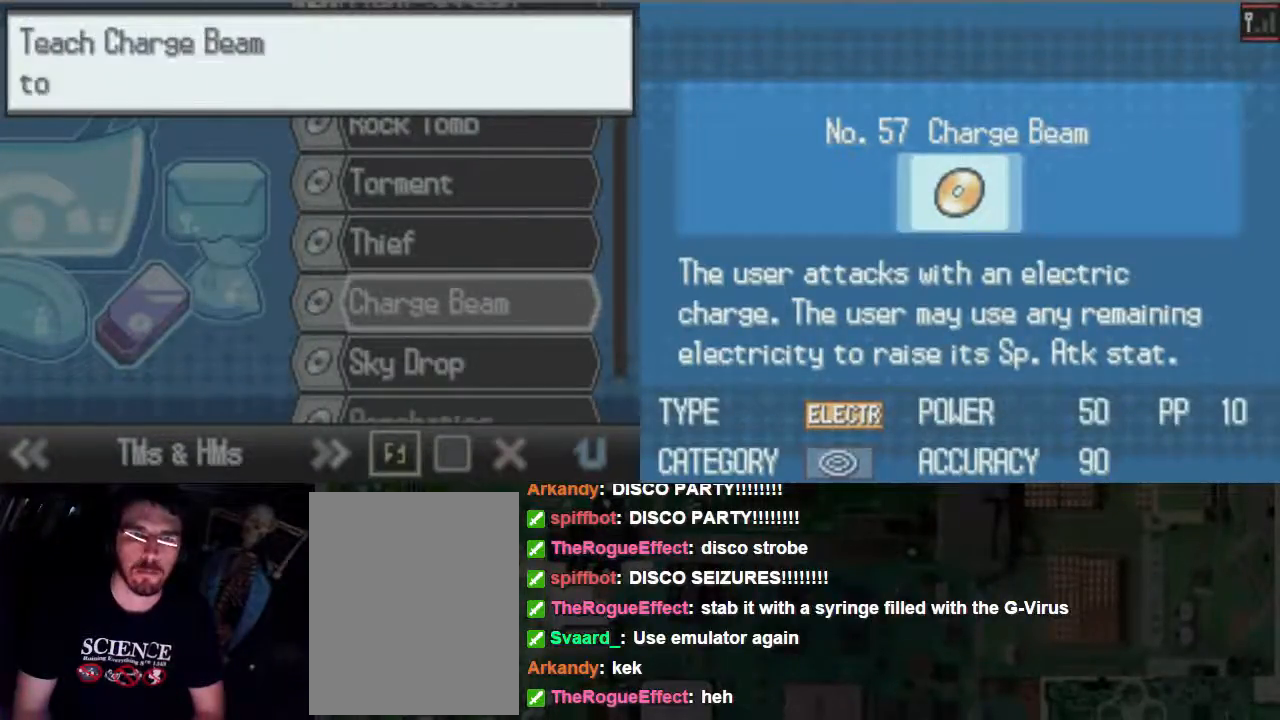
{"buttons": [], "events": [[33, "A", "down"], [167, "A", "up"], [267, "A", "down"], [400, "A", "up"]]}
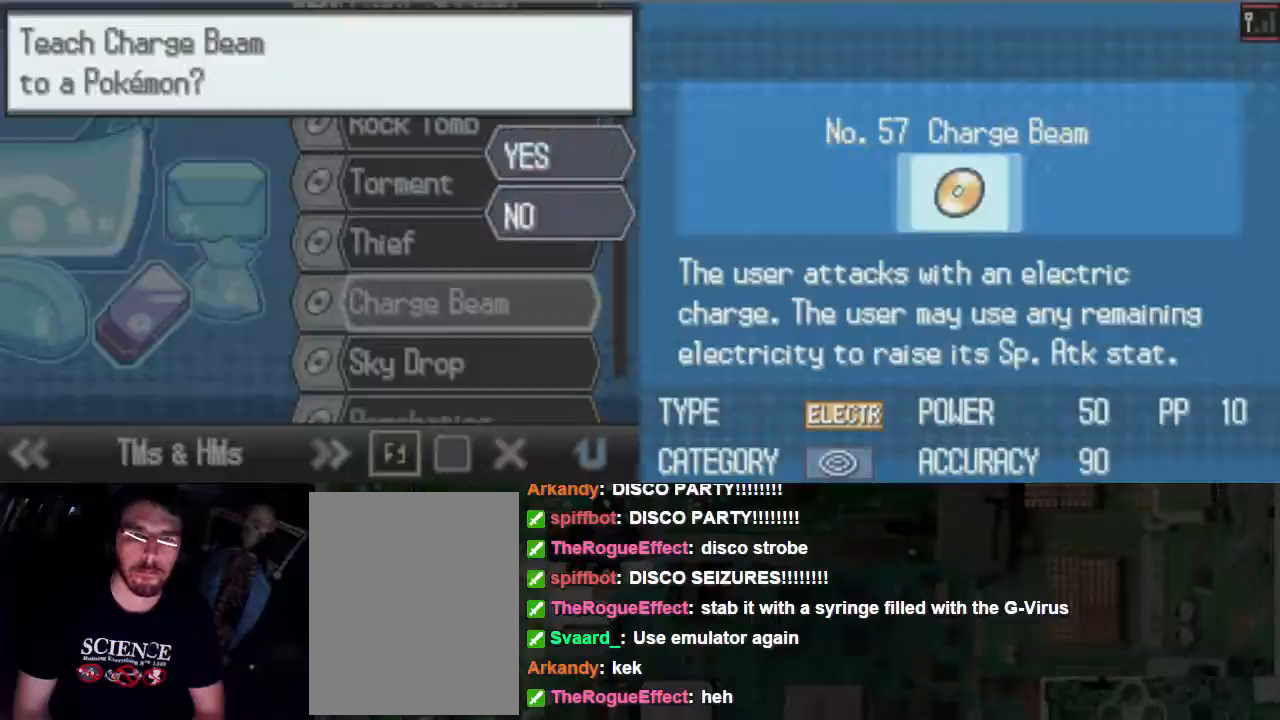
{"buttons": [], "events": []}
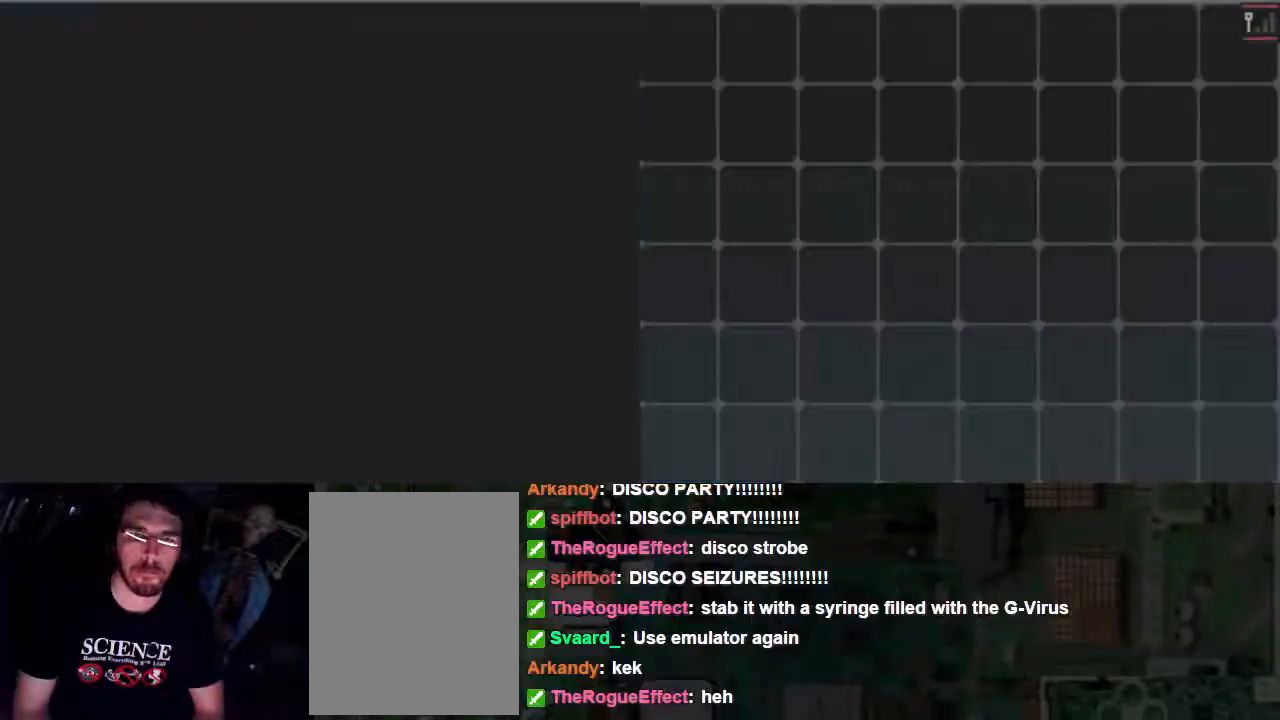
{"buttons": [], "events": []}
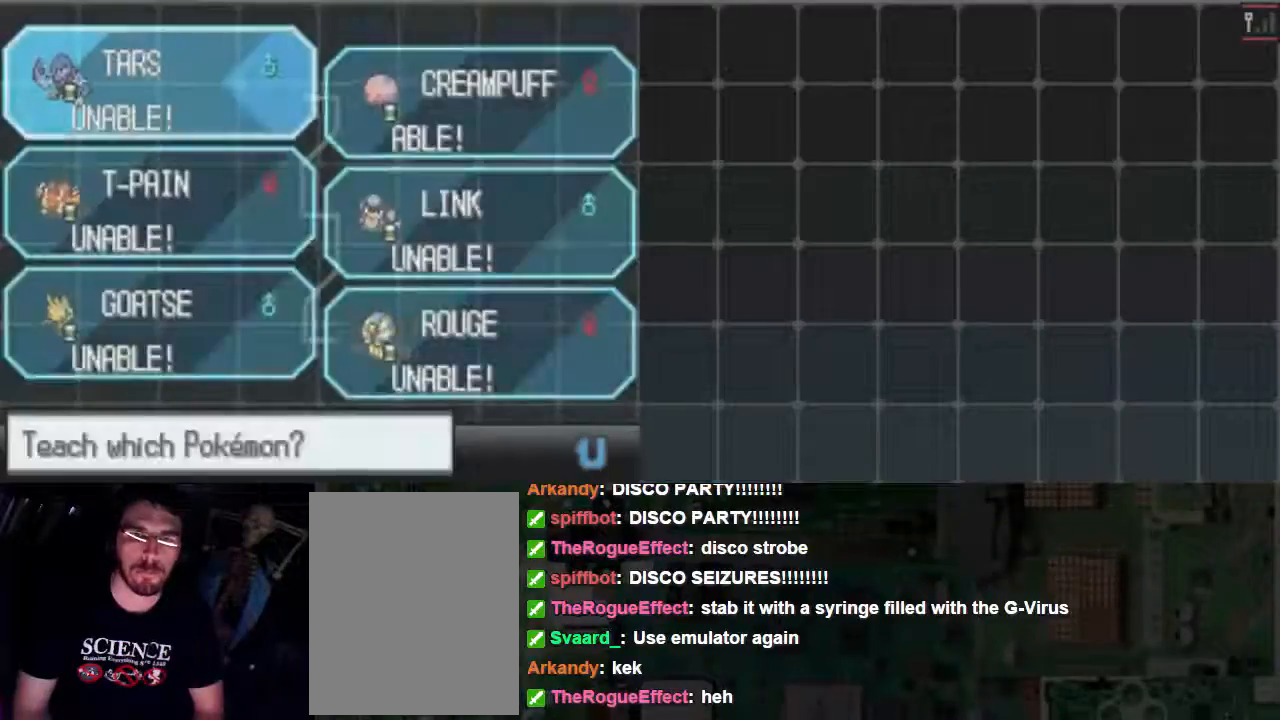
{"buttons": [], "events": []}